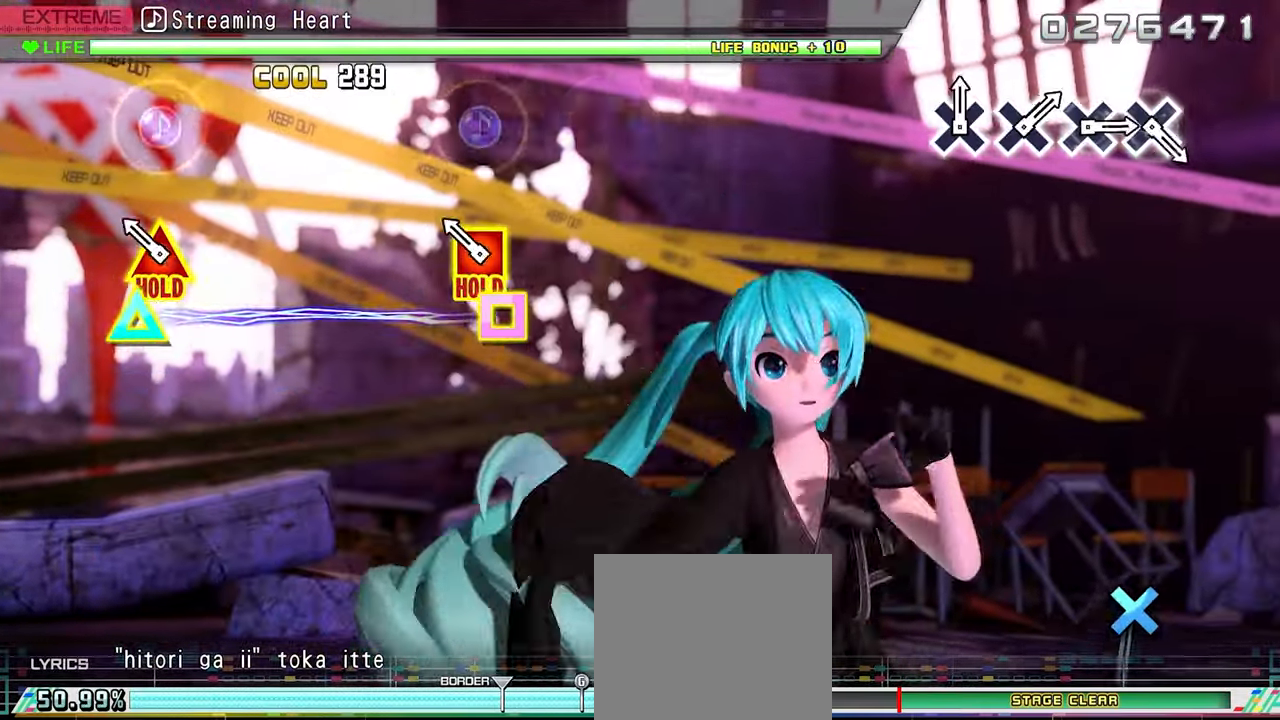
Gameplay with a controller (PlayStation layout); each line is a JSON object with the inputs held at the frame after it. "events" lists button and stick changes between this image and that frame as [ms after this image, input, new state], when the widget could be followed in between. Not read: left_stick right_stick.
{"buttons": ["DPAD_UP", "DPAD_LEFT"], "events": [[83, "DPAD_LEFT", "down"], [83, "DPAD_UP", "down"]]}
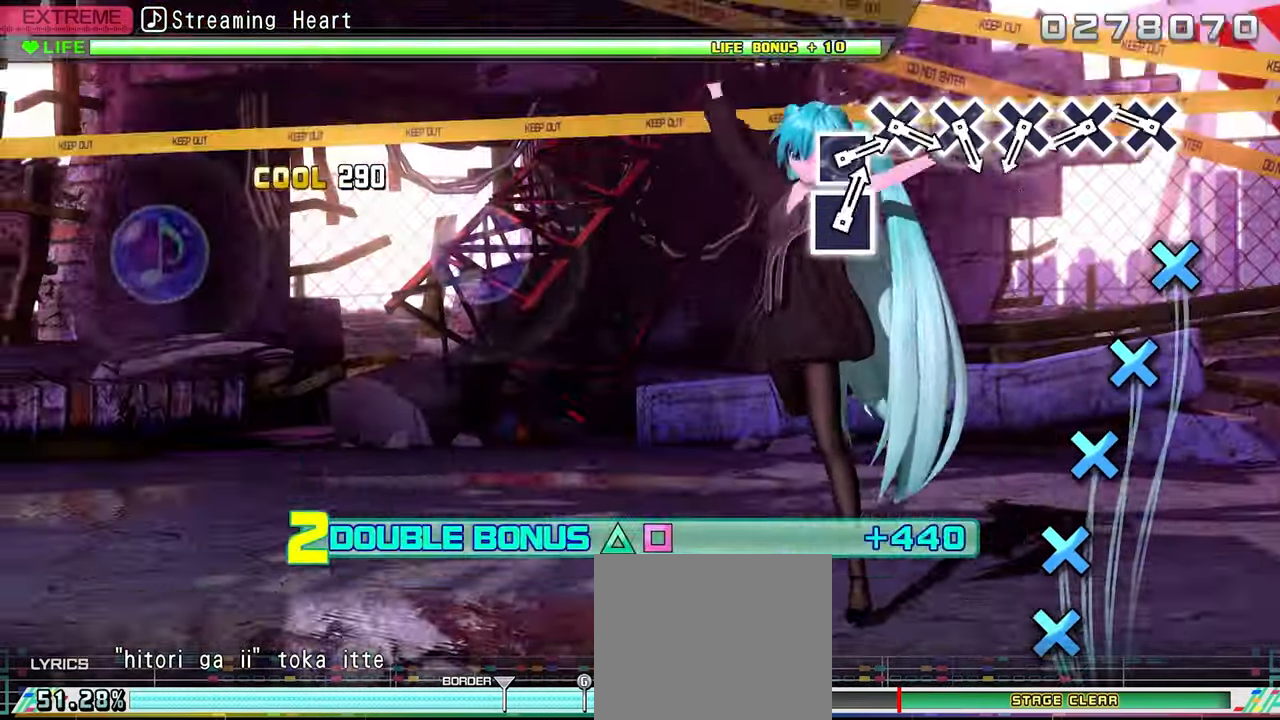
{"buttons": ["DPAD_UP", "DPAD_LEFT"], "events": [[150, "CROSS", "down"], [200, "CROSS", "up"], [283, "CROSS", "down"], [350, "CROSS", "up"], [433, "CROSS", "down"], [500, "CROSS", "up"]]}
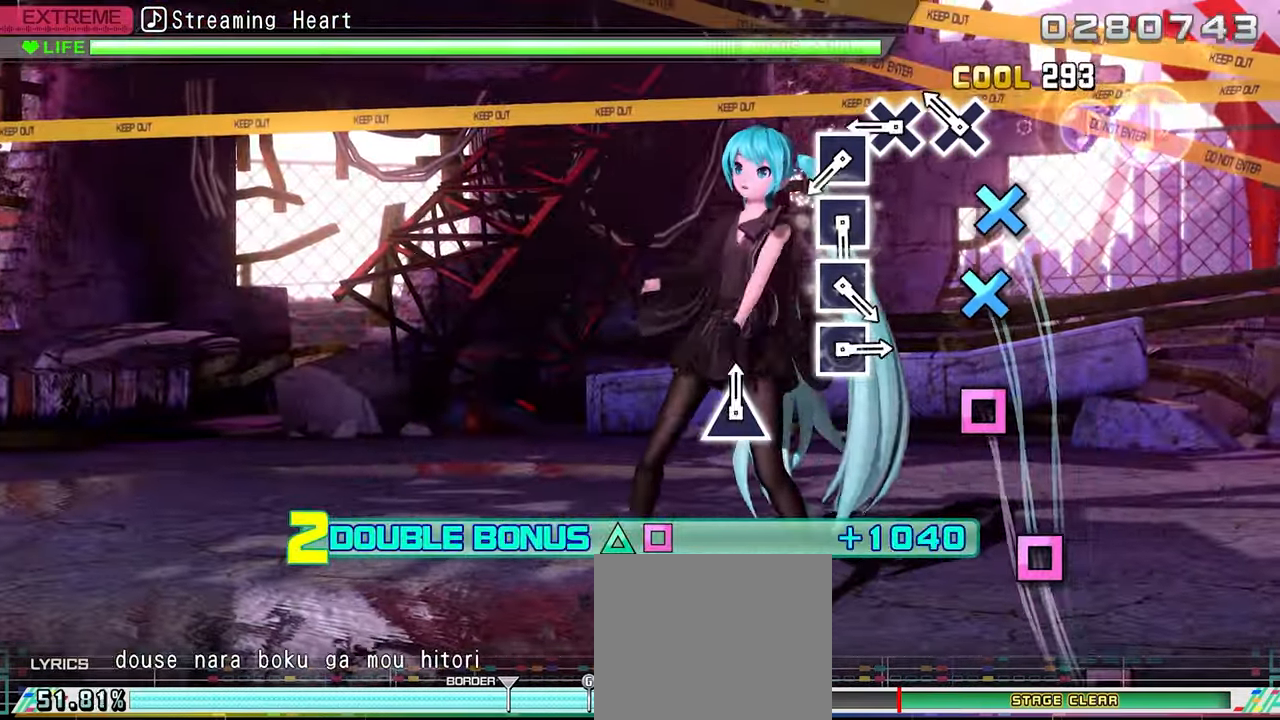
{"buttons": [], "events": [[67, "CROSS", "down"], [150, "CROSS", "up"], [217, "CROSS", "down"], [300, "CROSS", "up"], [367, "SQUARE", "down"], [383, "DPAD_LEFT", "up"], [383, "DPAD_UP", "up"], [450, "SQUARE", "up"]]}
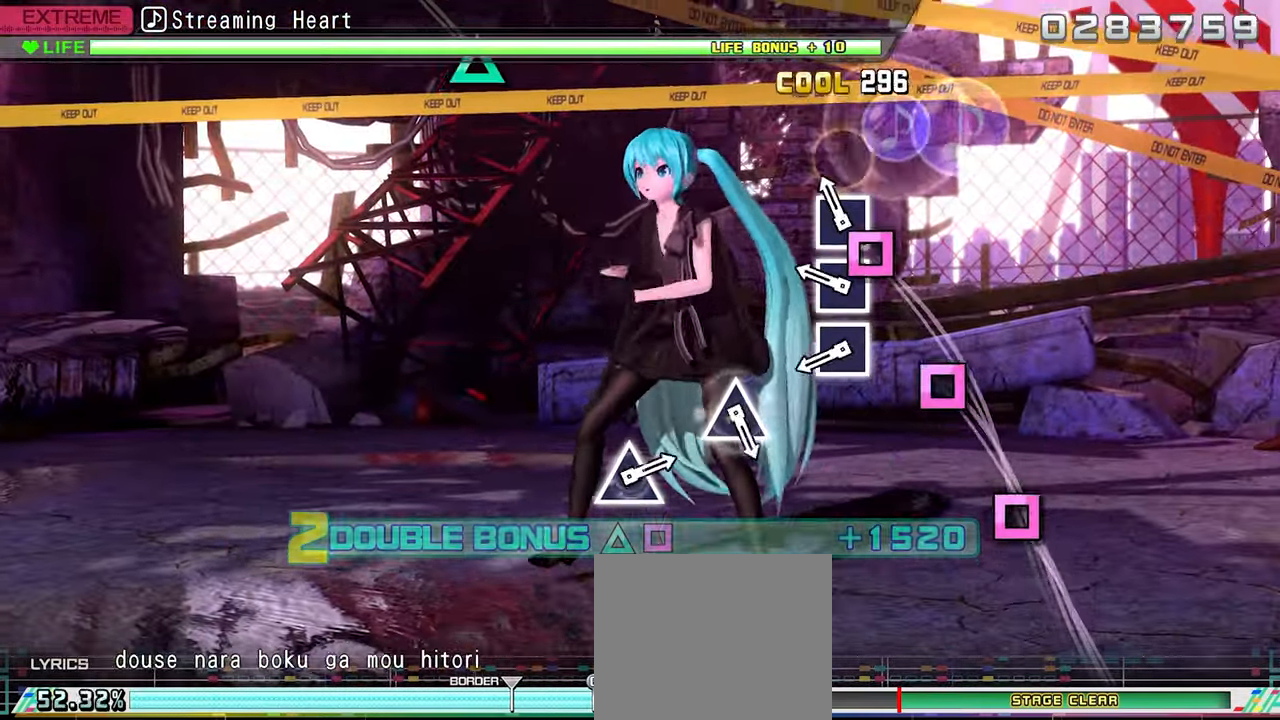
{"buttons": [], "events": [[17, "SQUARE", "down"], [83, "SQUARE", "up"], [167, "SQUARE", "down"], [217, "SQUARE", "up"], [283, "SQUARE", "down"], [383, "SQUARE", "up"]]}
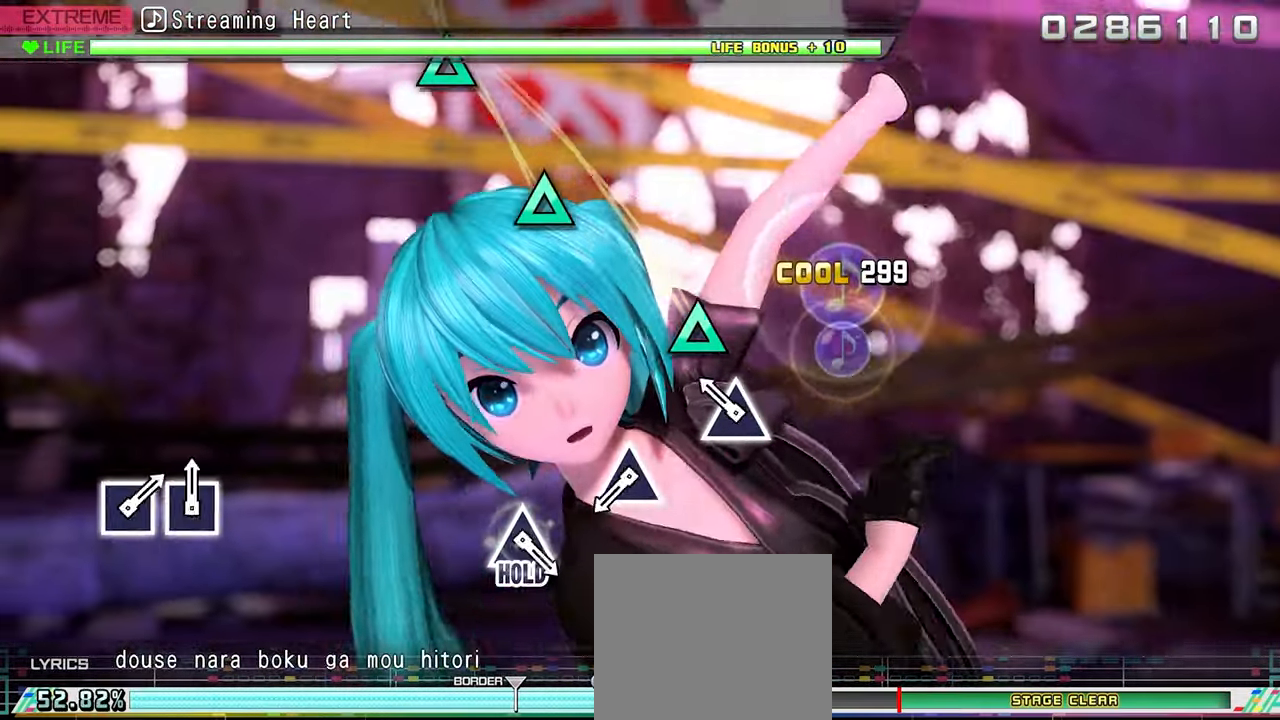
{"buttons": [], "events": [[100, "TRIANGLE", "down"], [183, "TRIANGLE", "up"], [383, "TRIANGLE", "down"], [483, "TRIANGLE", "up"]]}
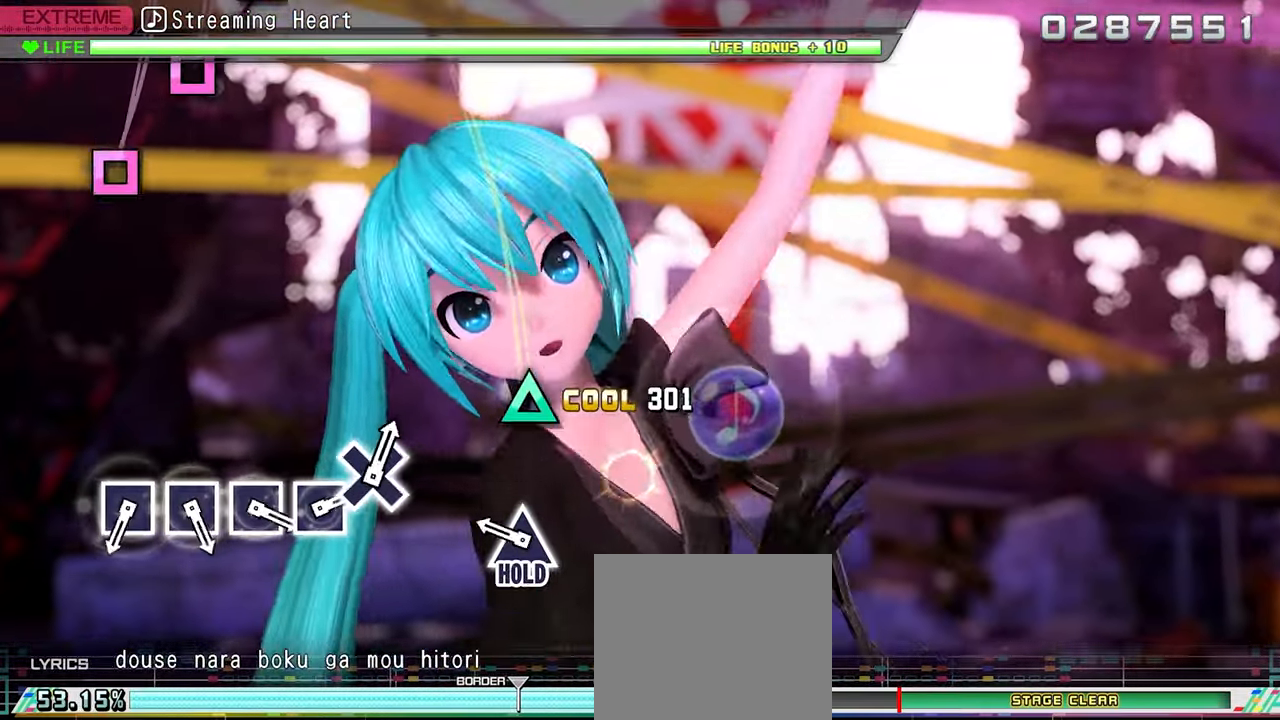
{"buttons": ["DPAD_UP"], "events": [[183, "DPAD_UP", "down"], [450, "SQUARE", "down"], [500, "SQUARE", "up"]]}
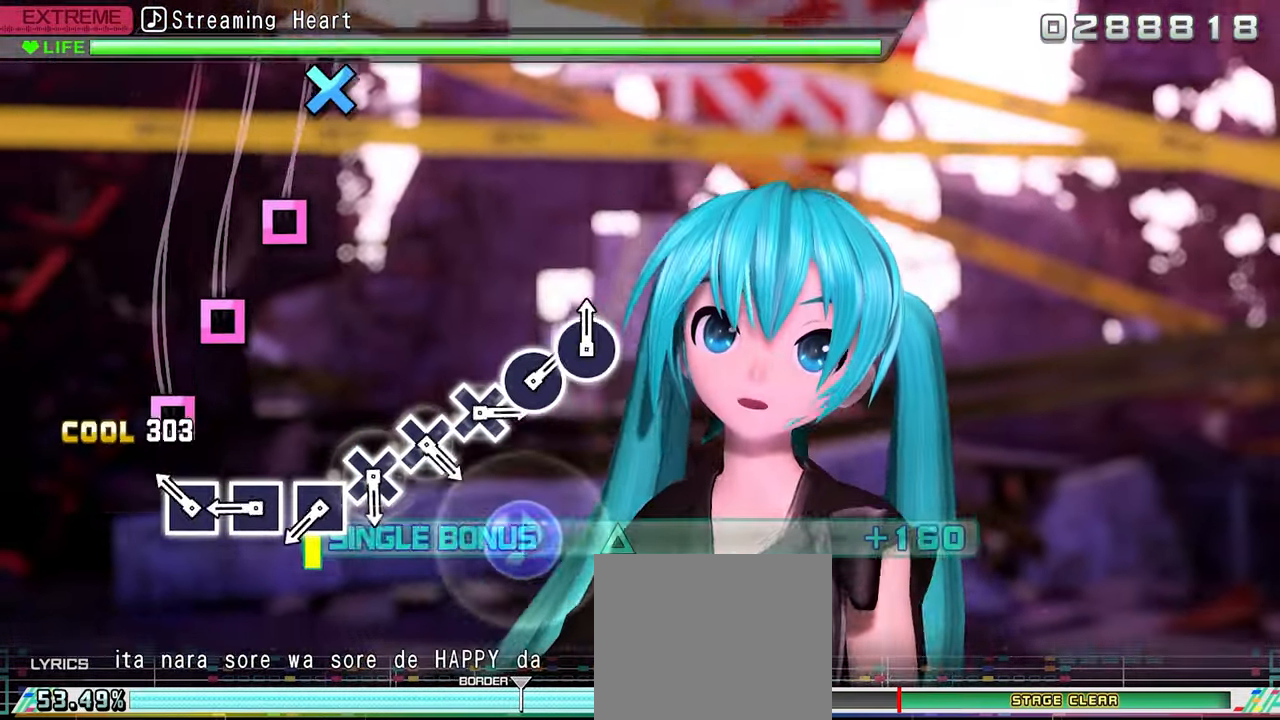
{"buttons": ["CROSS", "DPAD_UP"], "events": [[100, "SQUARE", "down"], [150, "SQUARE", "up"], [233, "SQUARE", "down"], [300, "SQUARE", "up"], [367, "SQUARE", "down"], [434, "SQUARE", "up"], [500, "CROSS", "down"]]}
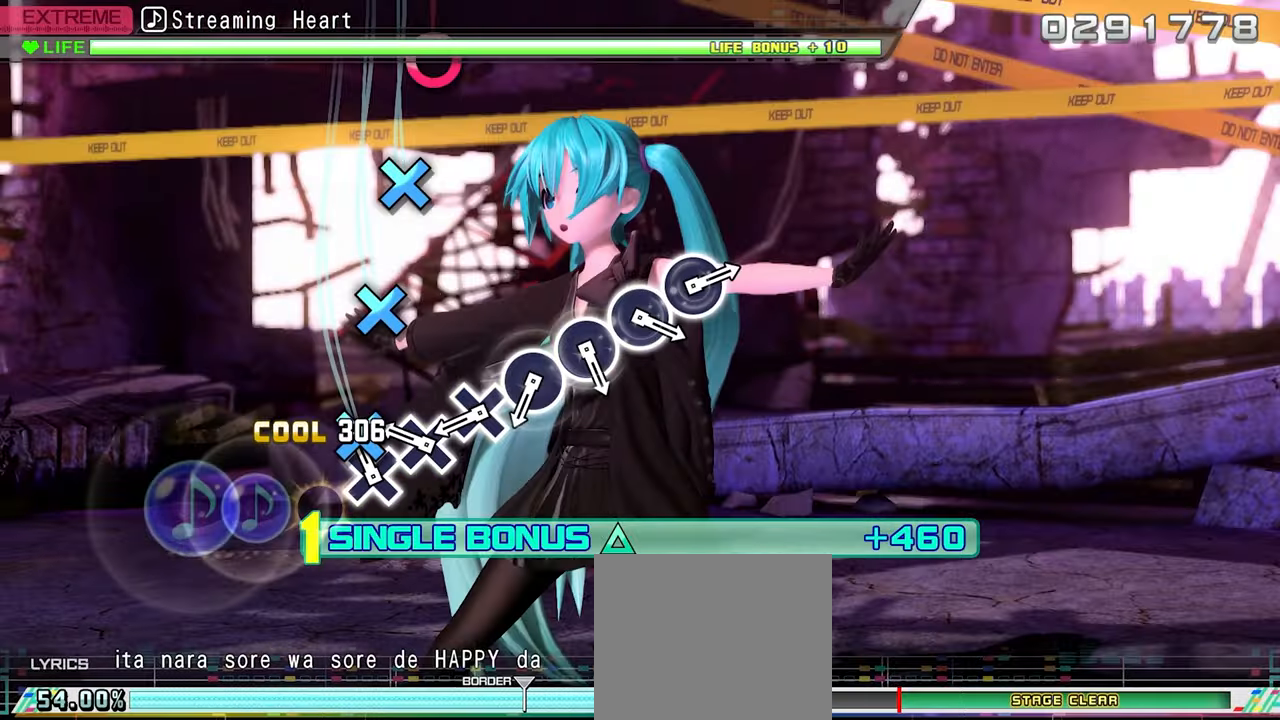
{"buttons": ["CIRCLE", "DPAD_UP"], "events": [[67, "CROSS", "up"], [134, "CROSS", "down"], [217, "CROSS", "up"], [284, "CROSS", "down"], [350, "CROSS", "up"], [434, "CIRCLE", "down"]]}
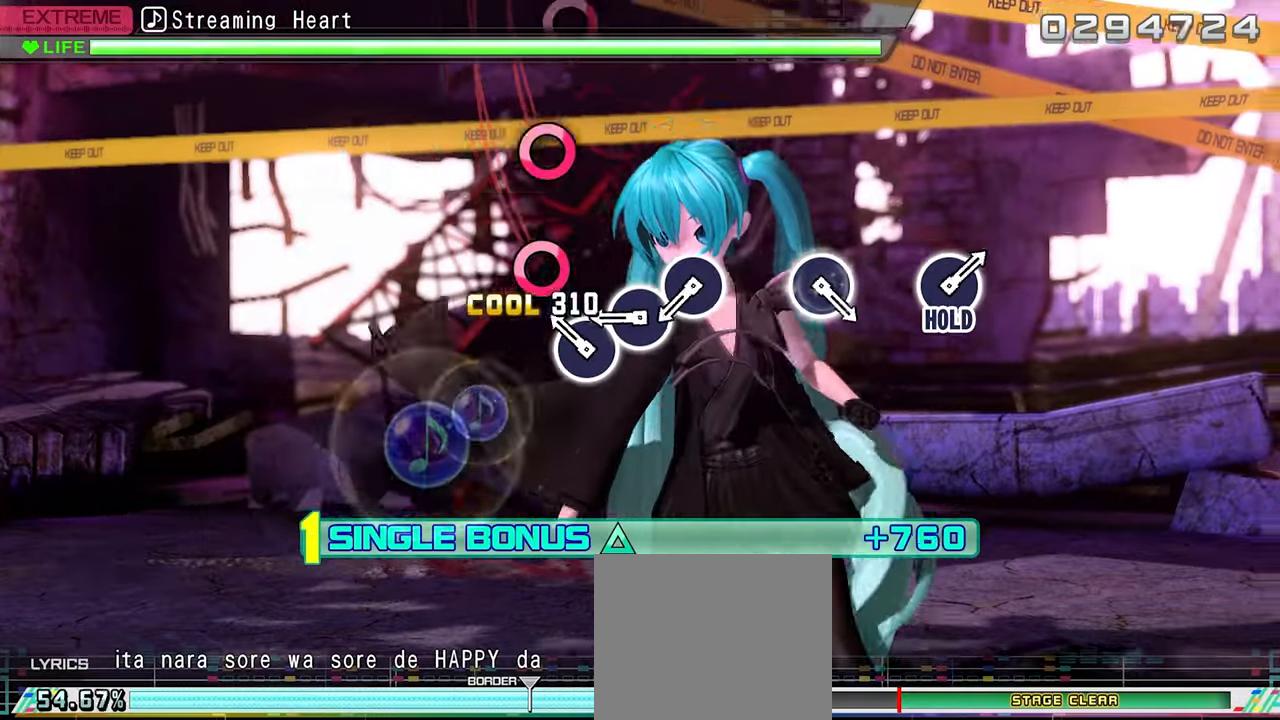
{"buttons": ["DPAD_UP"], "events": [[17, "CIRCLE", "up"], [84, "CIRCLE", "down"], [167, "CIRCLE", "up"], [217, "CIRCLE", "down"], [317, "CIRCLE", "up"], [367, "CIRCLE", "down"], [484, "CIRCLE", "up"]]}
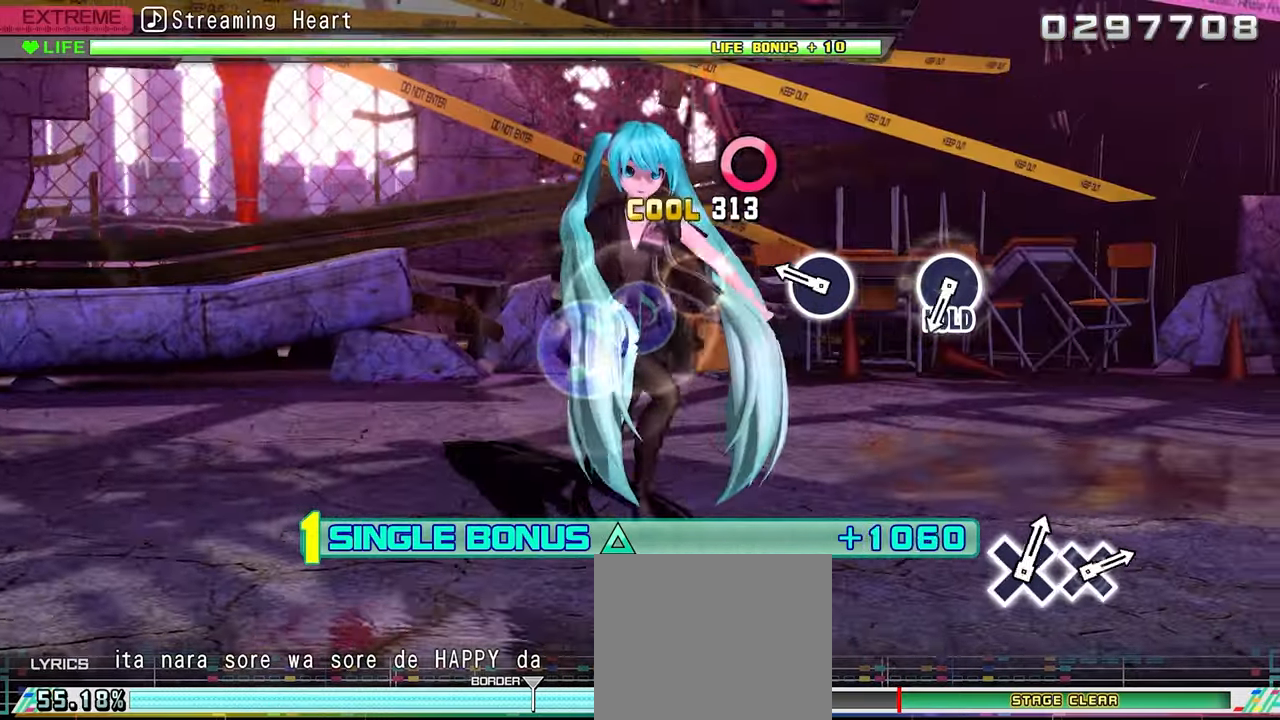
{"buttons": ["CIRCLE", "DPAD_UP", "DPAD_RIGHT"], "events": [[167, "CIRCLE", "down"], [267, "CIRCLE", "up"], [467, "CIRCLE", "down"], [500, "DPAD_RIGHT", "down"]]}
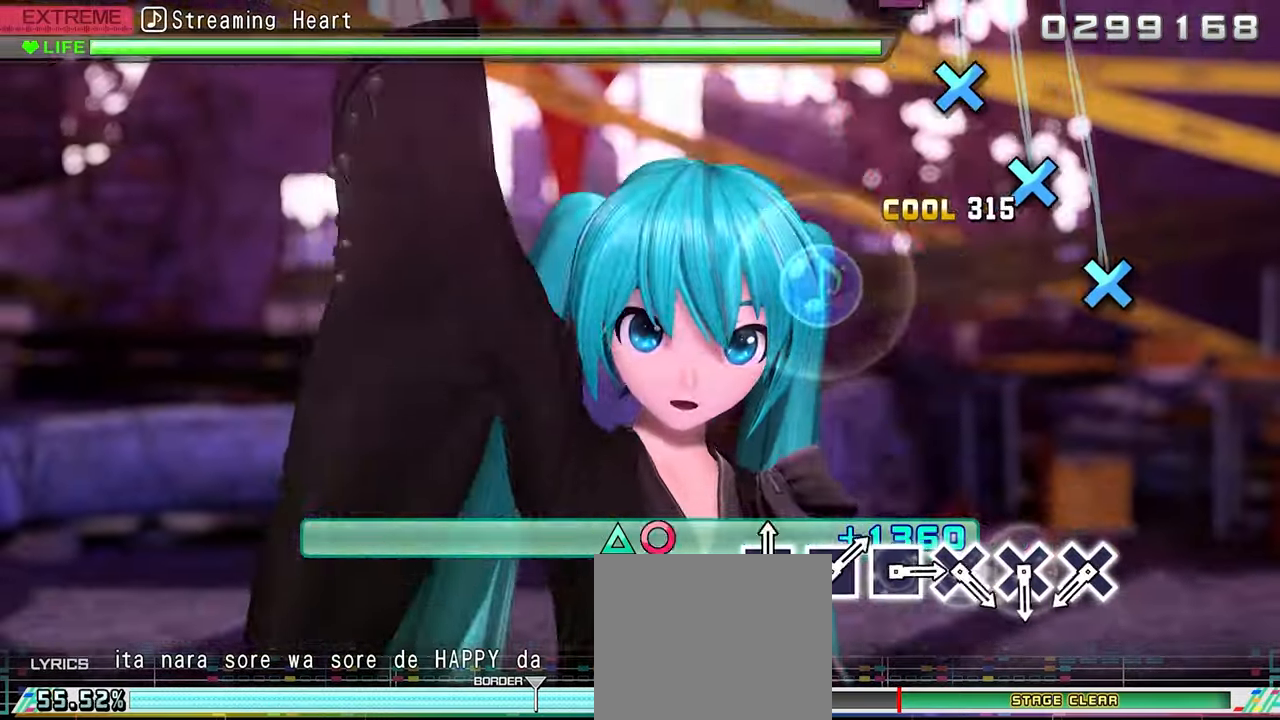
{"buttons": ["DPAD_UP", "DPAD_RIGHT"], "events": [[150, "CIRCLE", "up"], [400, "CROSS", "down"], [467, "CROSS", "up"]]}
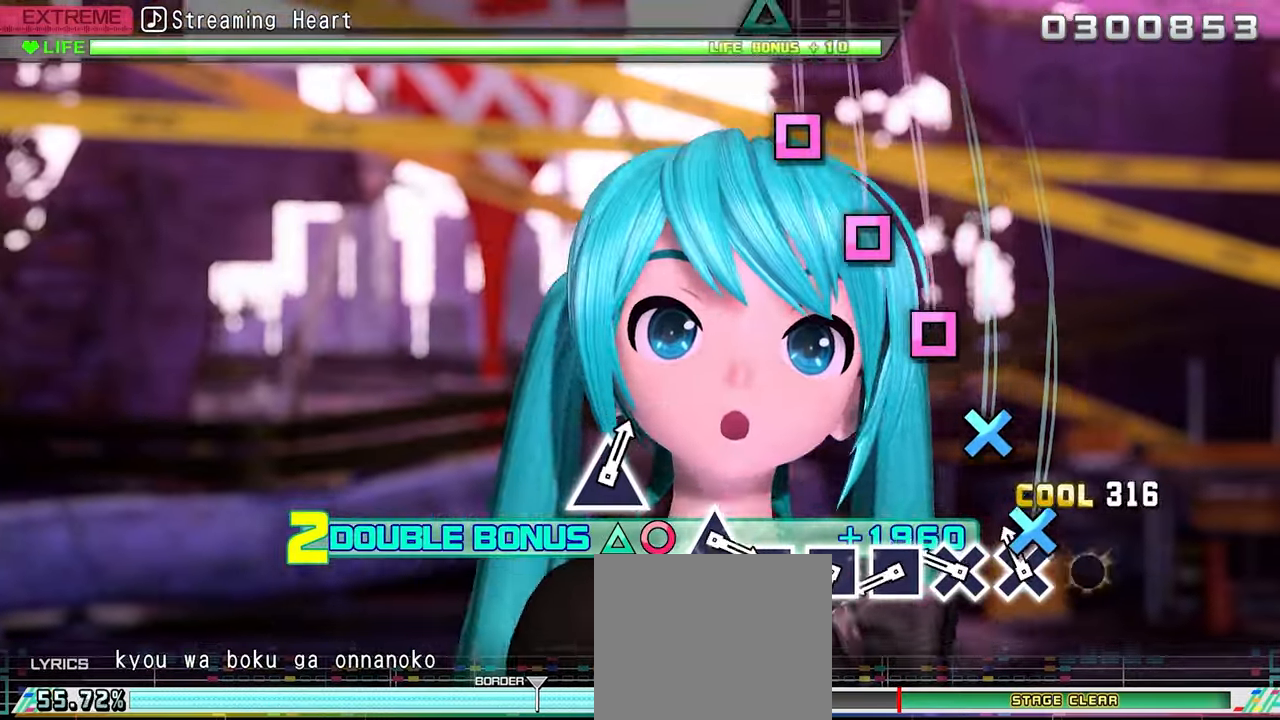
{"buttons": ["SQUARE", "DPAD_UP", "DPAD_RIGHT"], "events": [[17, "CROSS", "down"], [100, "CROSS", "up"], [167, "CROSS", "down"], [234, "CROSS", "up"], [317, "SQUARE", "down"], [384, "SQUARE", "up"], [450, "SQUARE", "down"]]}
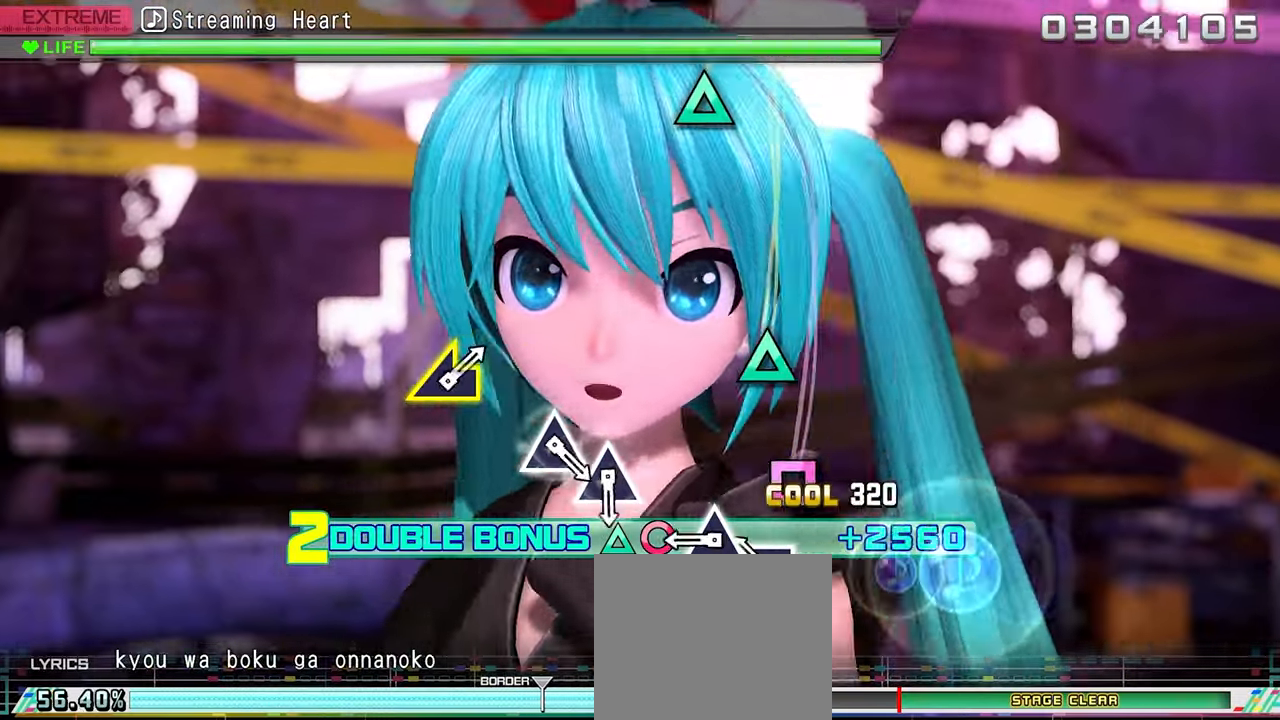
{"buttons": ["TRIANGLE"], "events": [[17, "SQUARE", "up"], [100, "SQUARE", "down"], [184, "SQUARE", "up"], [234, "TRIANGLE", "down"], [284, "DPAD_RIGHT", "up"], [284, "DPAD_UP", "up"], [300, "TRIANGLE", "up"], [500, "TRIANGLE", "down"]]}
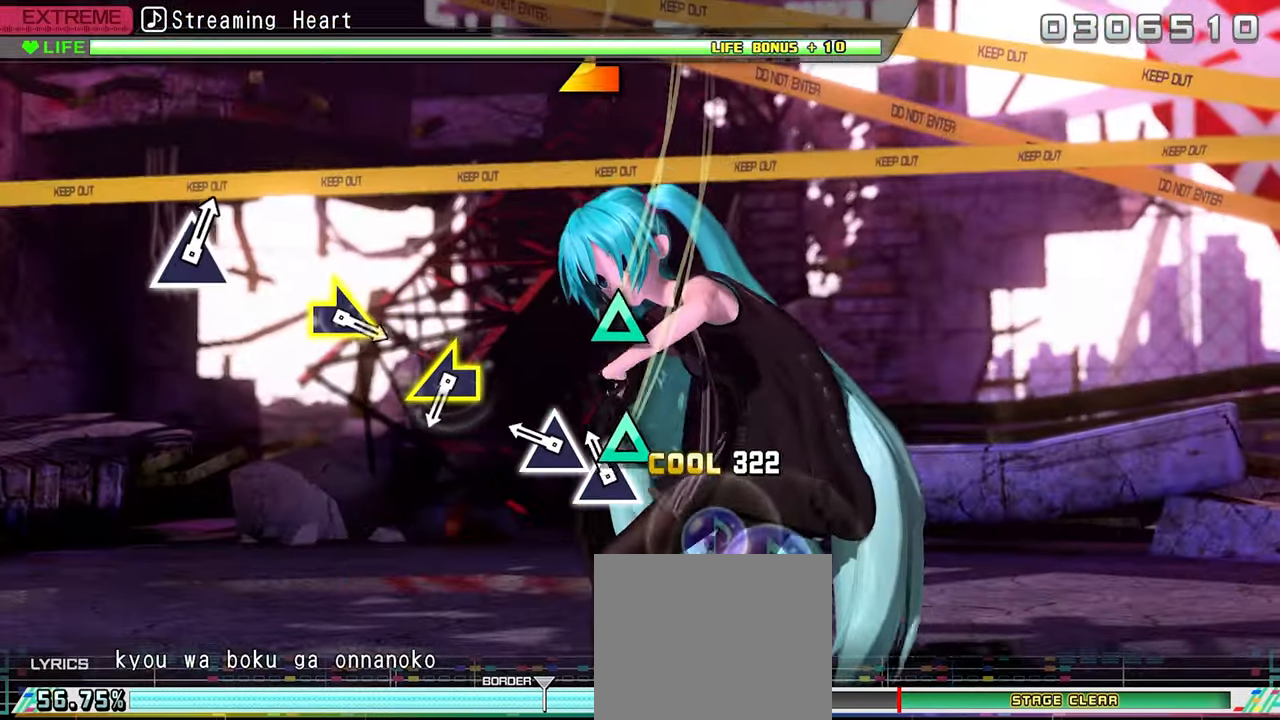
{"buttons": [], "events": [[84, "TRIANGLE", "up"], [150, "TRIANGLE", "down"], [267, "TRIANGLE", "up"], [417, "L1", "down"], [500, "L1", "up"]]}
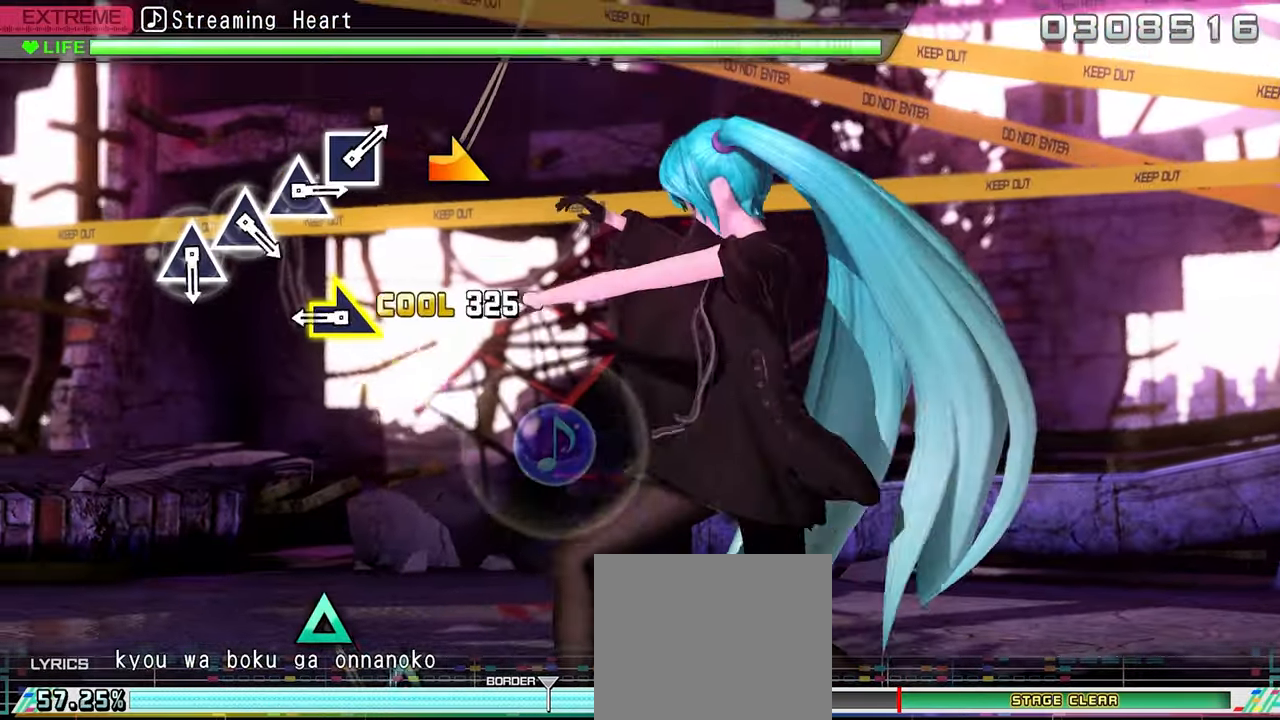
{"buttons": [], "events": [[200, "R1", "down"], [284, "R1", "up"]]}
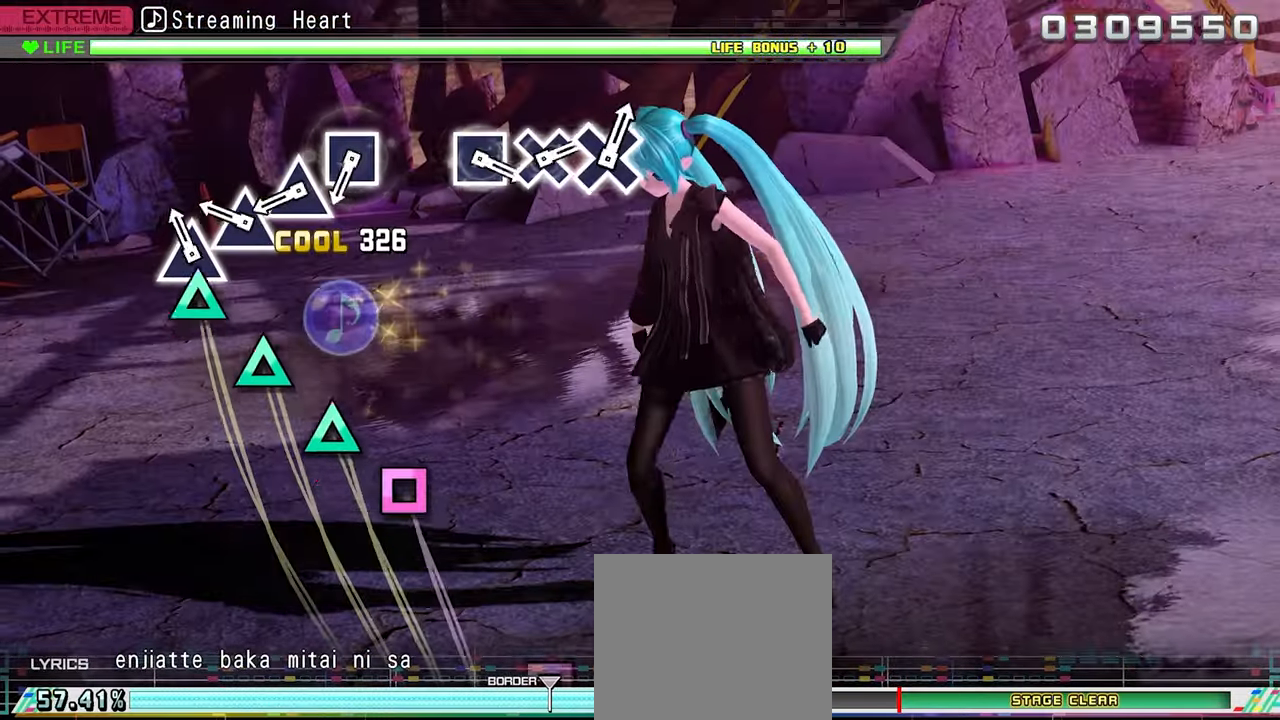
{"buttons": ["SQUARE"], "events": [[17, "TRIANGLE", "down"], [100, "TRIANGLE", "up"], [167, "TRIANGLE", "down"], [250, "TRIANGLE", "up"], [300, "TRIANGLE", "down"], [384, "TRIANGLE", "up"], [450, "SQUARE", "down"]]}
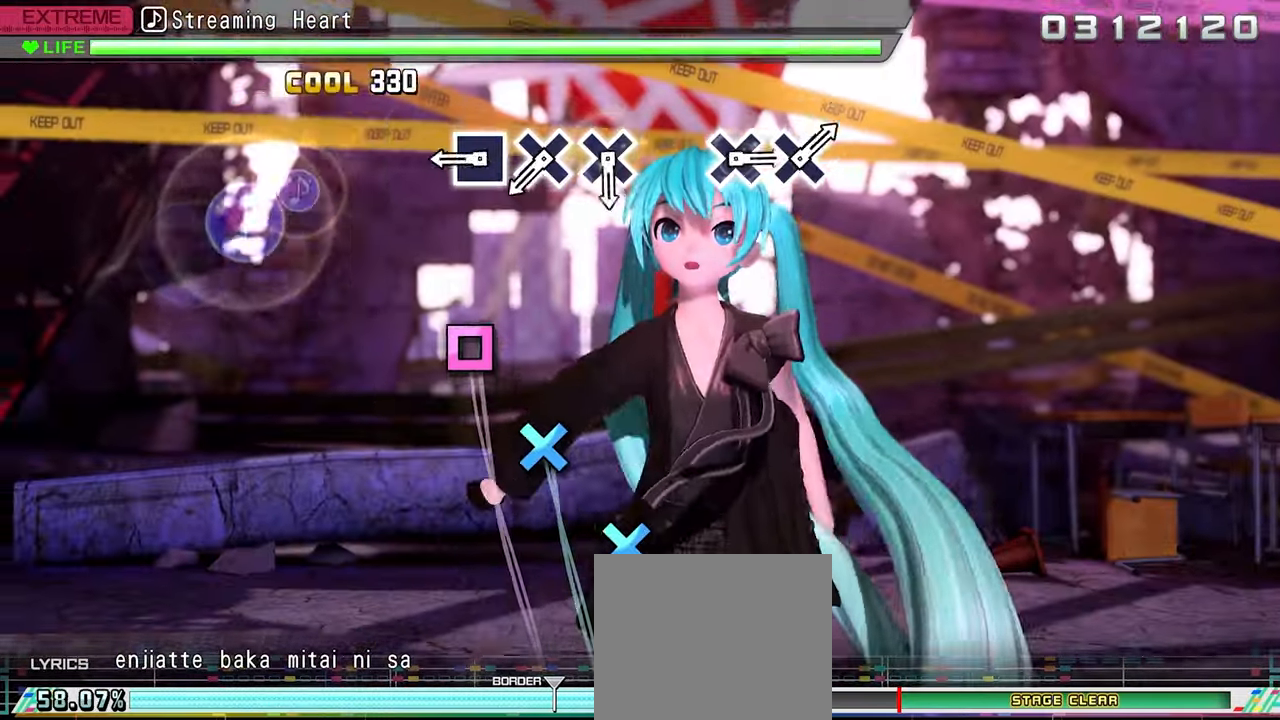
{"buttons": [], "events": [[50, "SQUARE", "up"], [217, "SQUARE", "down"], [300, "SQUARE", "up"], [383, "CROSS", "down"], [450, "CROSS", "up"]]}
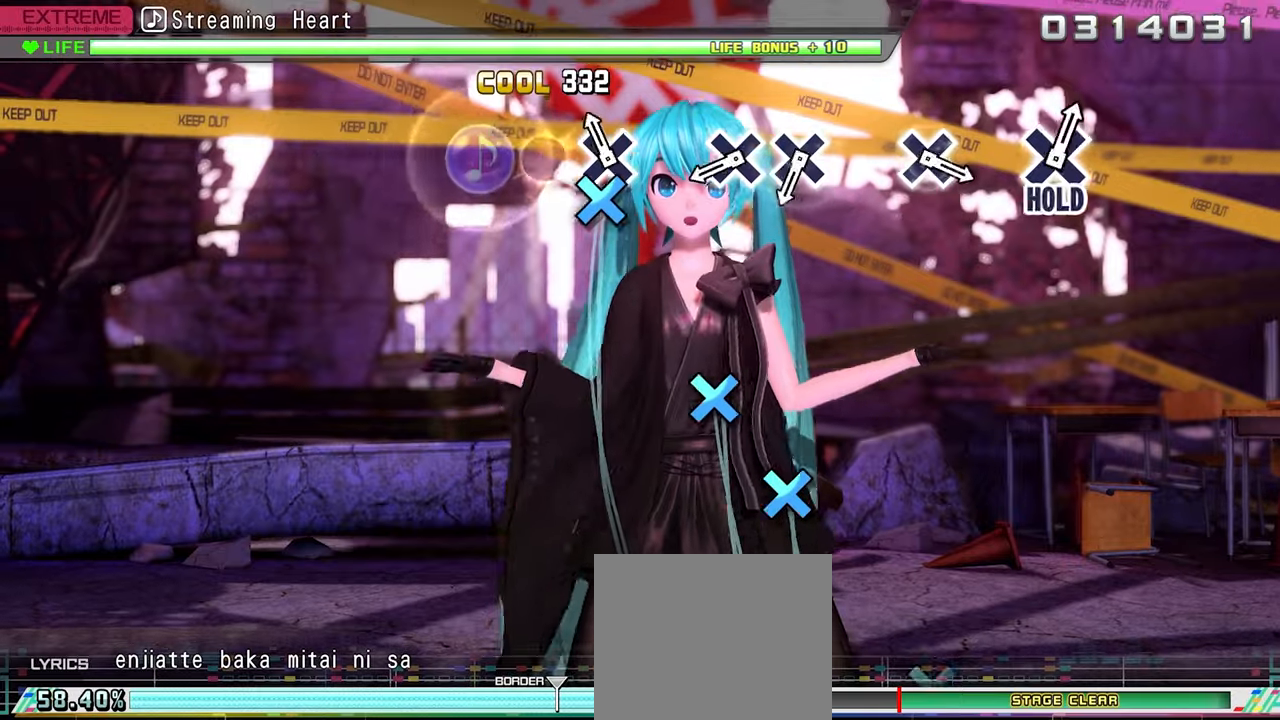
{"buttons": ["CROSS"], "events": [[33, "CROSS", "down"], [116, "CROSS", "up"], [300, "CROSS", "down"], [383, "CROSS", "up"], [433, "CROSS", "down"]]}
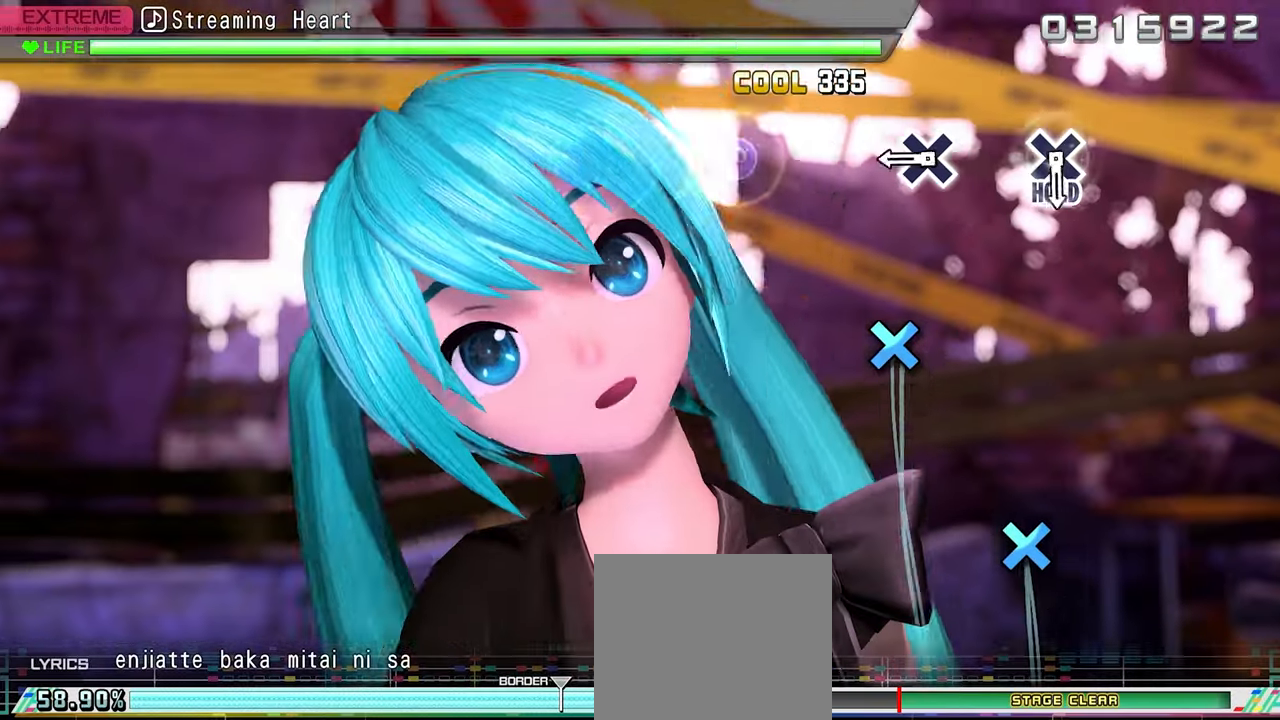
{"buttons": [], "events": [[50, "CROSS", "up"], [233, "CROSS", "down"], [366, "CROSS", "up"]]}
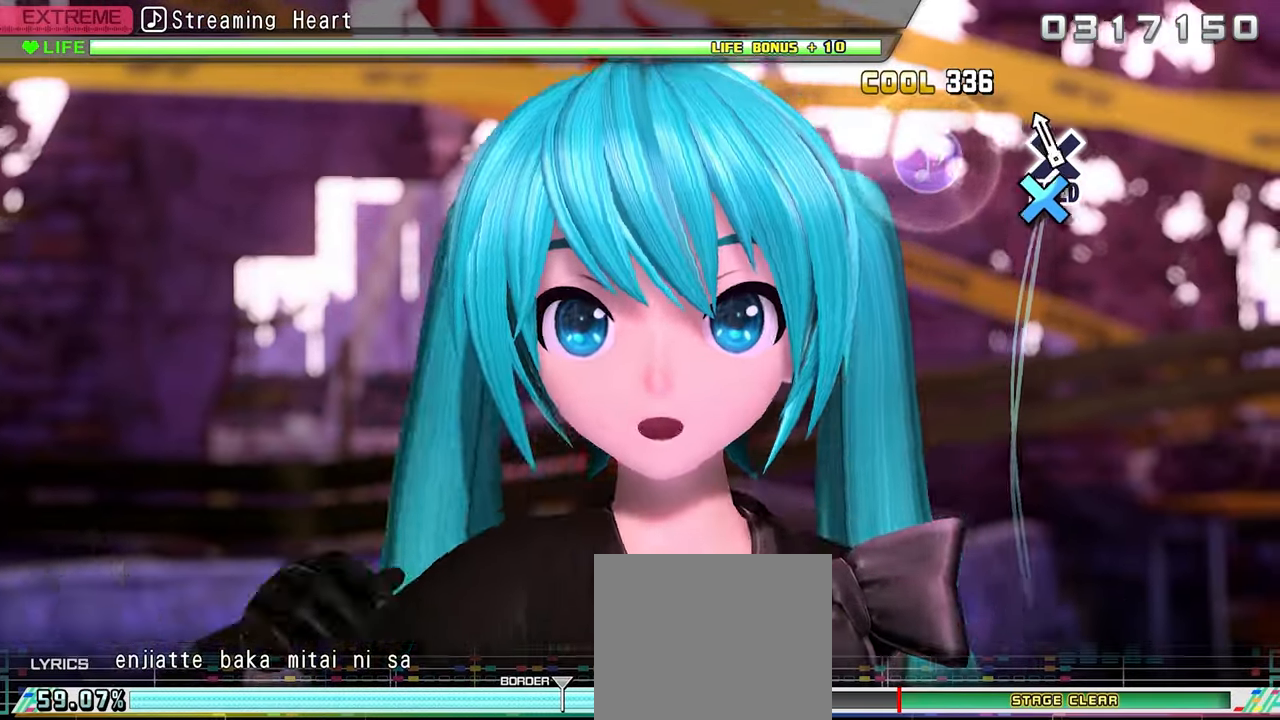
{"buttons": ["DPAD_DOWN"], "events": [[33, "DPAD_DOWN", "down"]]}
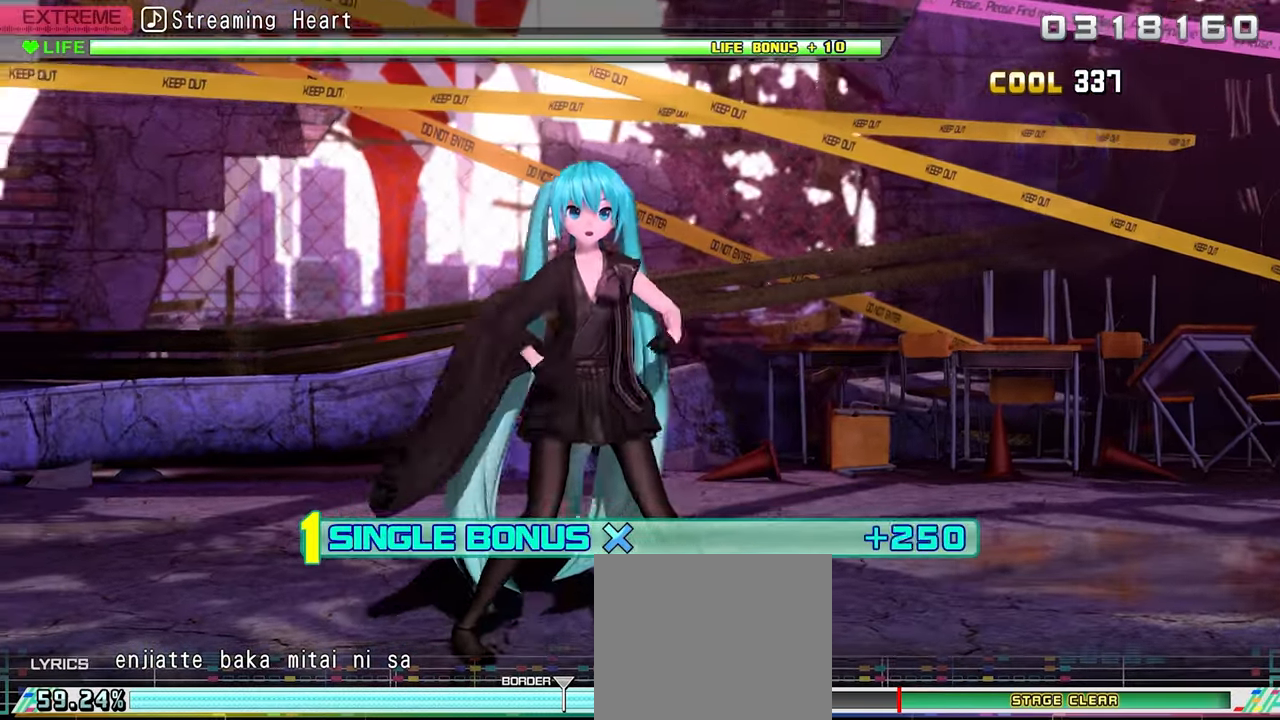
{"buttons": ["DPAD_DOWN"], "events": []}
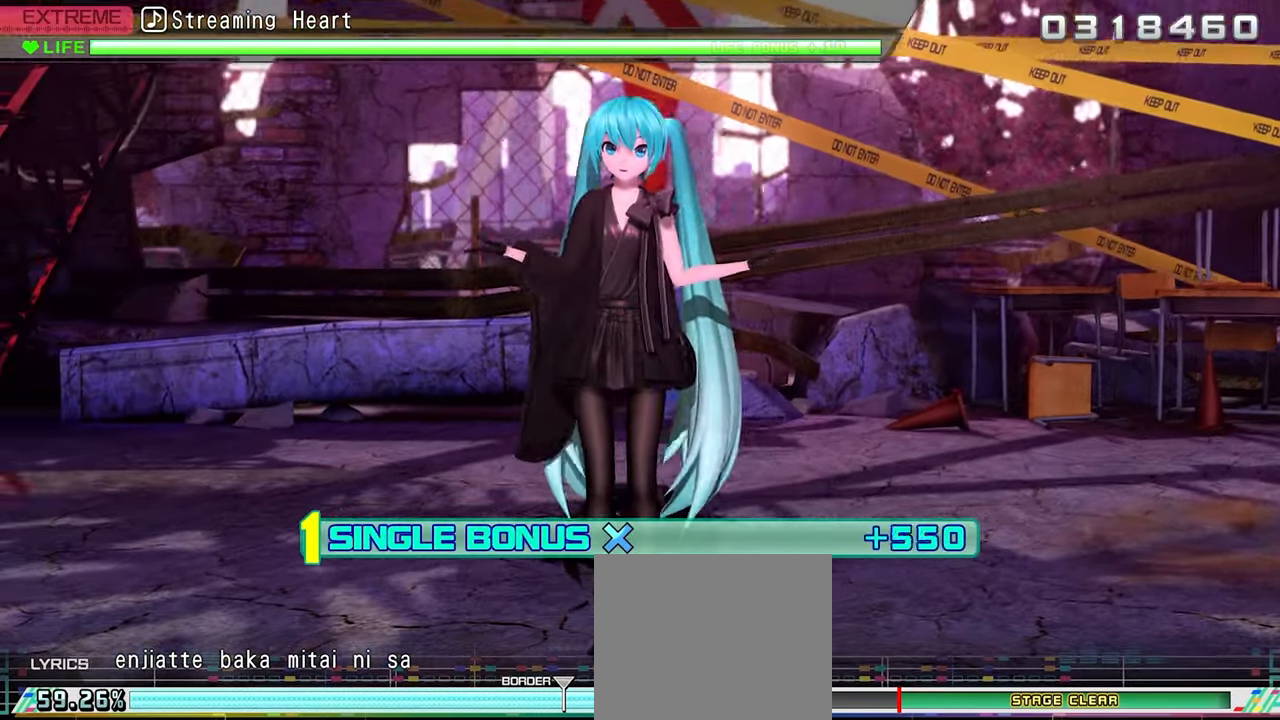
{"buttons": ["DPAD_DOWN"], "events": []}
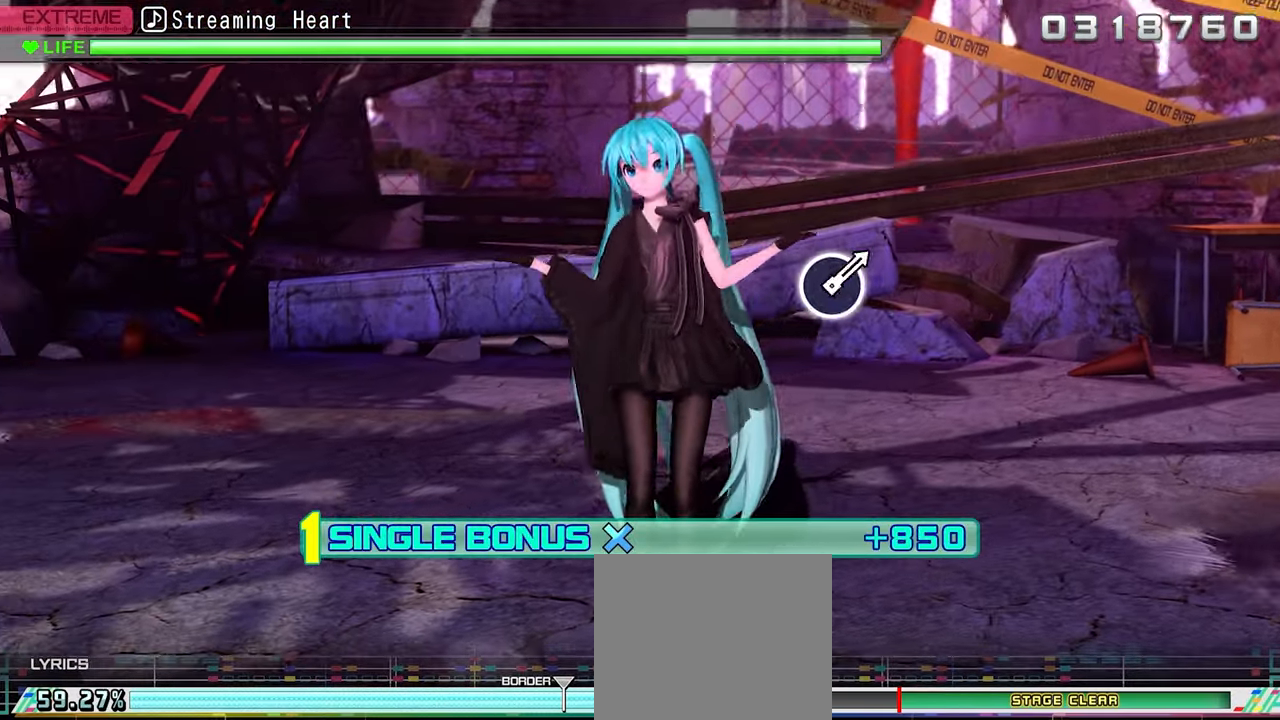
{"buttons": ["DPAD_DOWN"], "events": []}
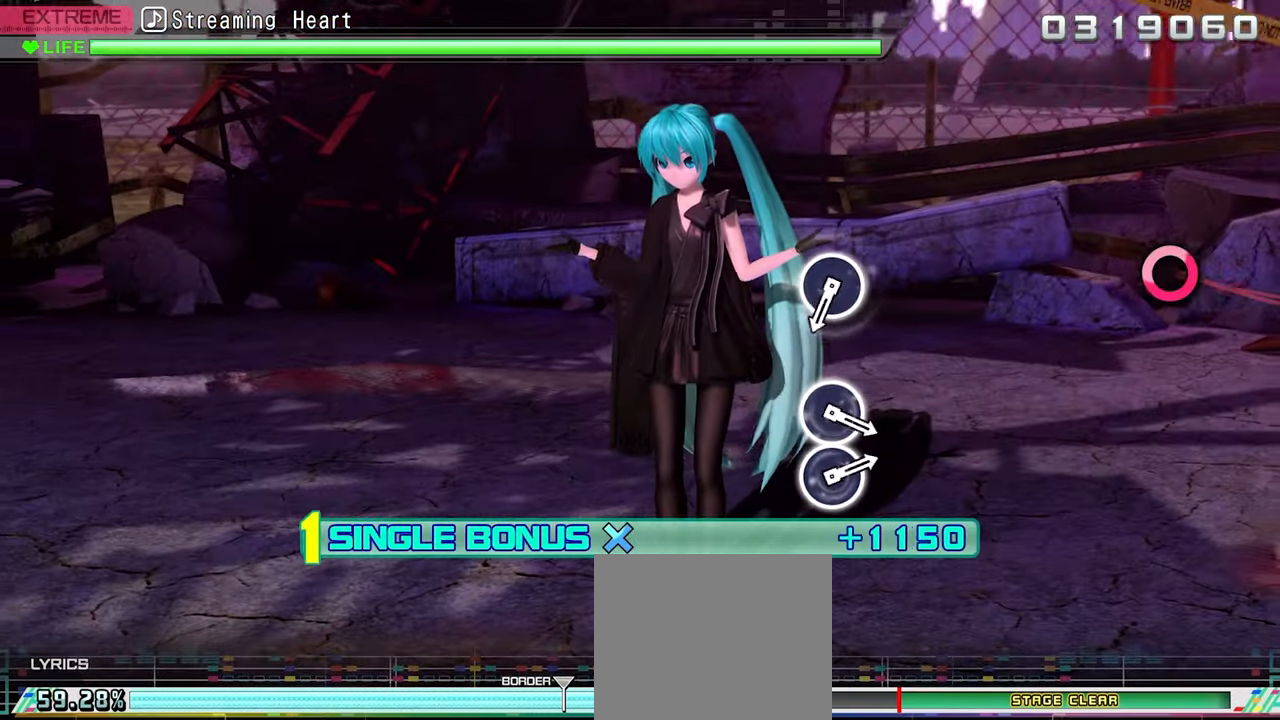
{"buttons": ["CIRCLE", "DPAD_DOWN"], "events": [[466, "CIRCLE", "down"]]}
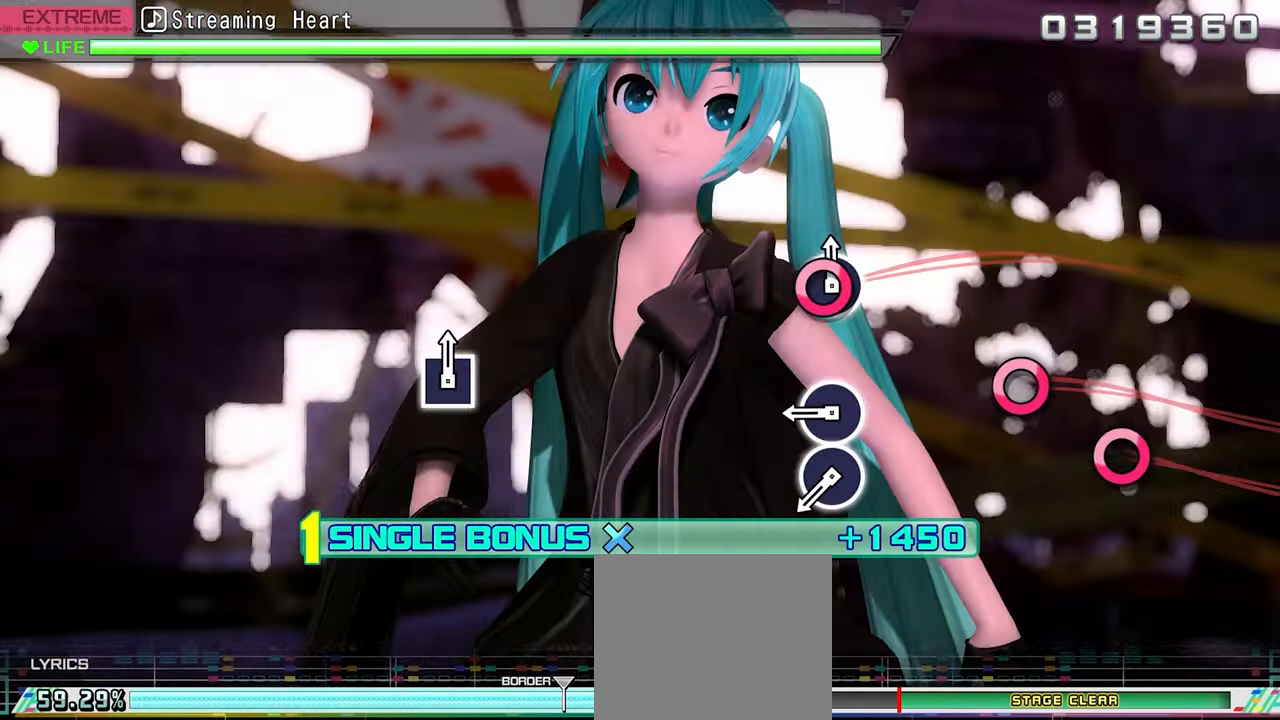
{"buttons": ["DPAD_DOWN"], "events": [[66, "CIRCLE", "up"], [216, "CIRCLE", "down"], [316, "CIRCLE", "up"], [366, "CIRCLE", "down"], [466, "CIRCLE", "up"]]}
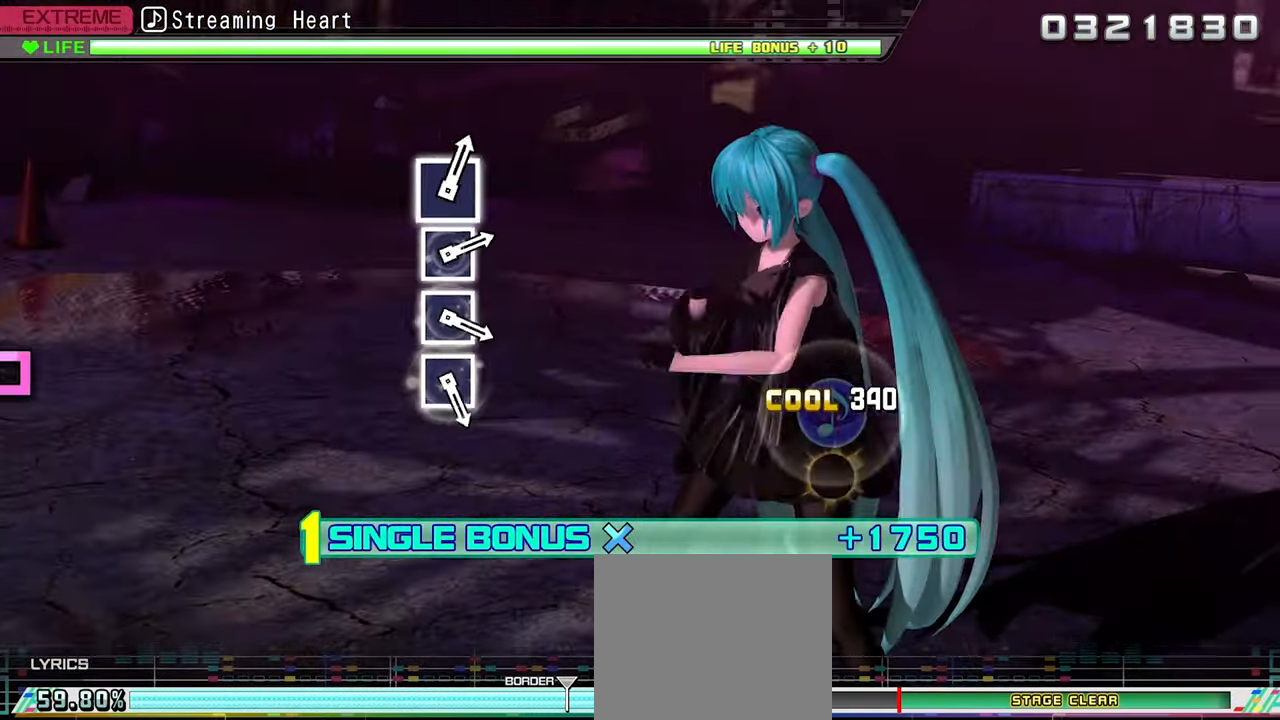
{"buttons": ["DPAD_DOWN"], "events": []}
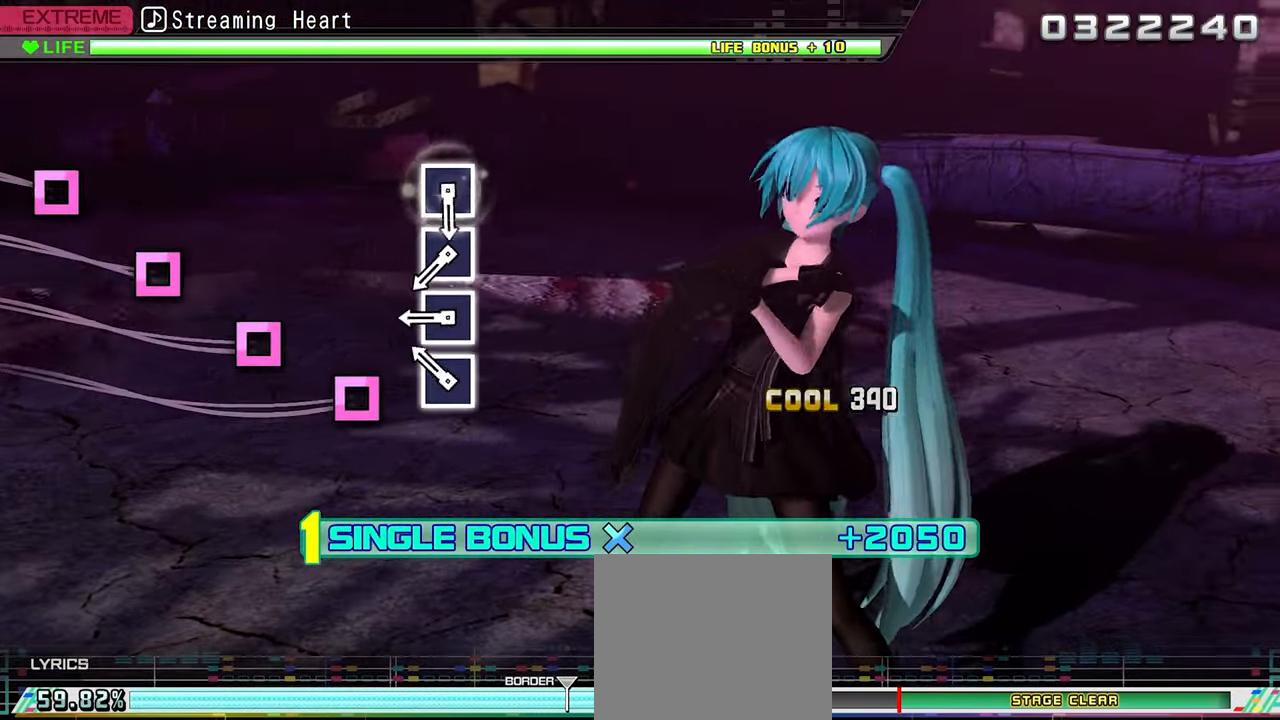
{"buttons": ["DPAD_DOWN"], "events": [[100, "SQUARE", "down"], [166, "SQUARE", "up"], [250, "SQUARE", "down"], [333, "SQUARE", "up"], [383, "SQUARE", "down"], [467, "SQUARE", "up"]]}
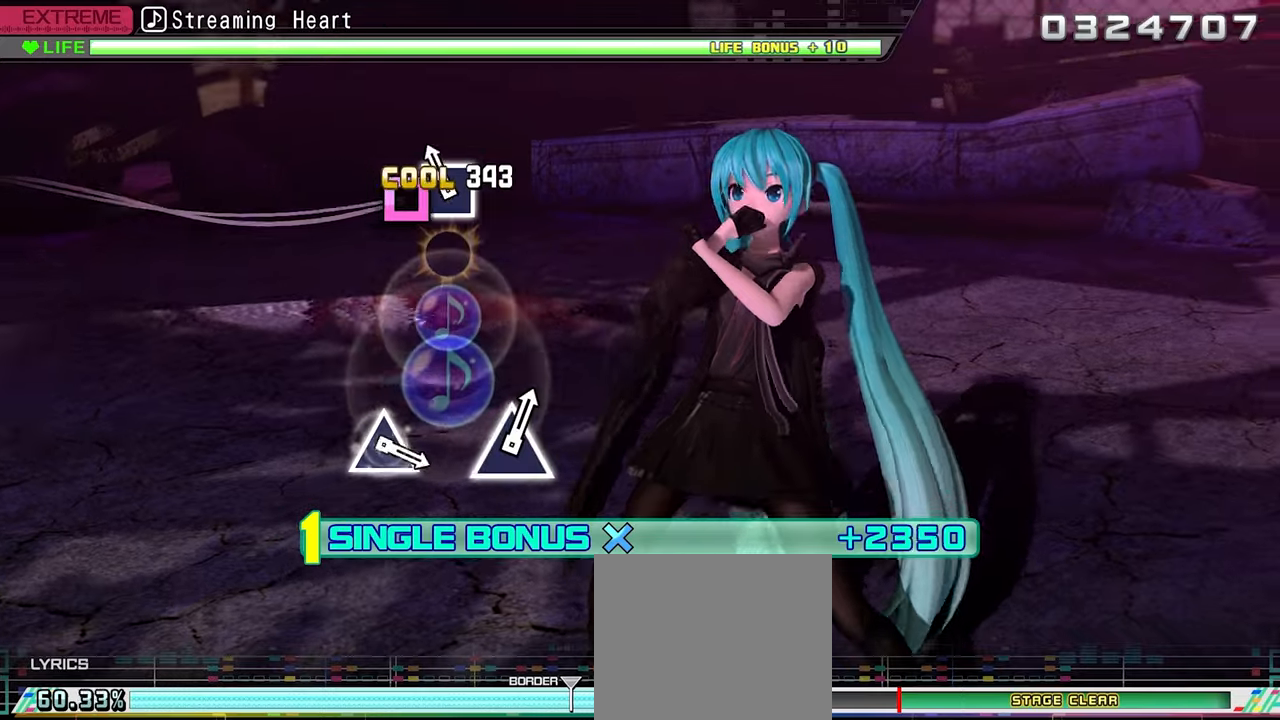
{"buttons": ["DPAD_DOWN"], "events": [[17, "SQUARE", "down"], [117, "SQUARE", "up"]]}
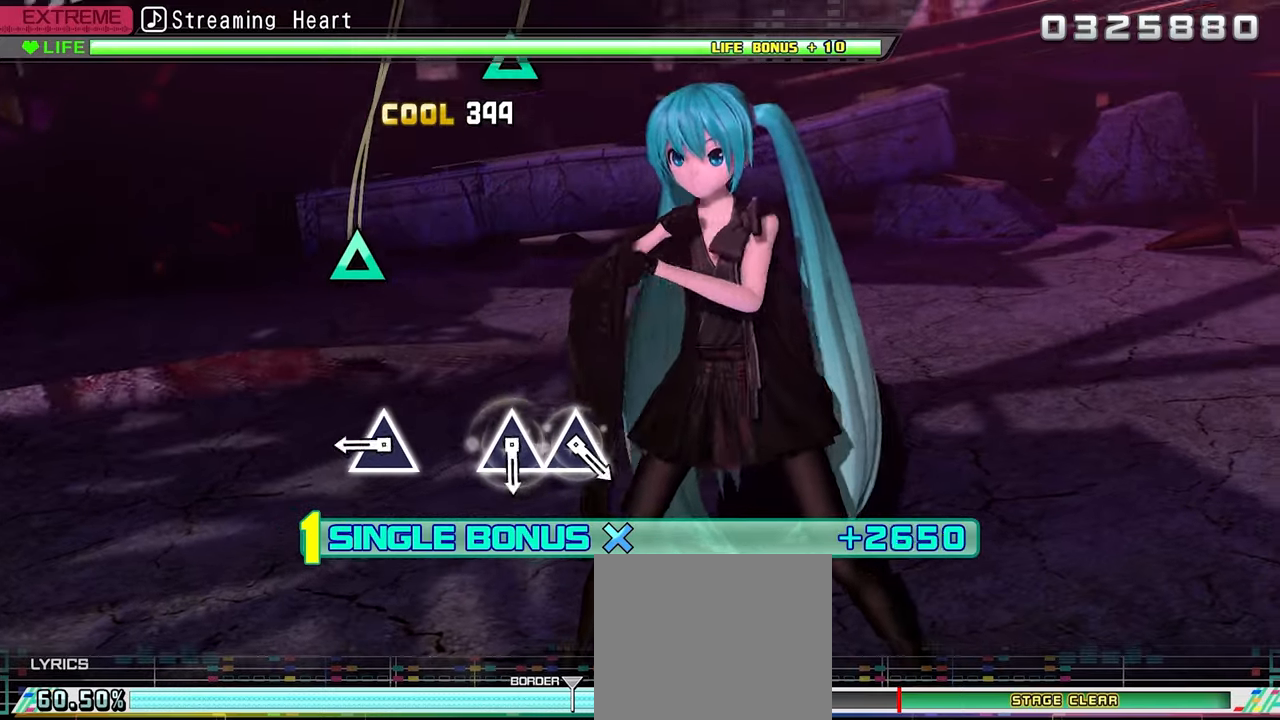
{"buttons": ["TRIANGLE", "DPAD_DOWN"], "events": [[233, "TRIANGLE", "down"], [317, "TRIANGLE", "up"], [500, "TRIANGLE", "down"]]}
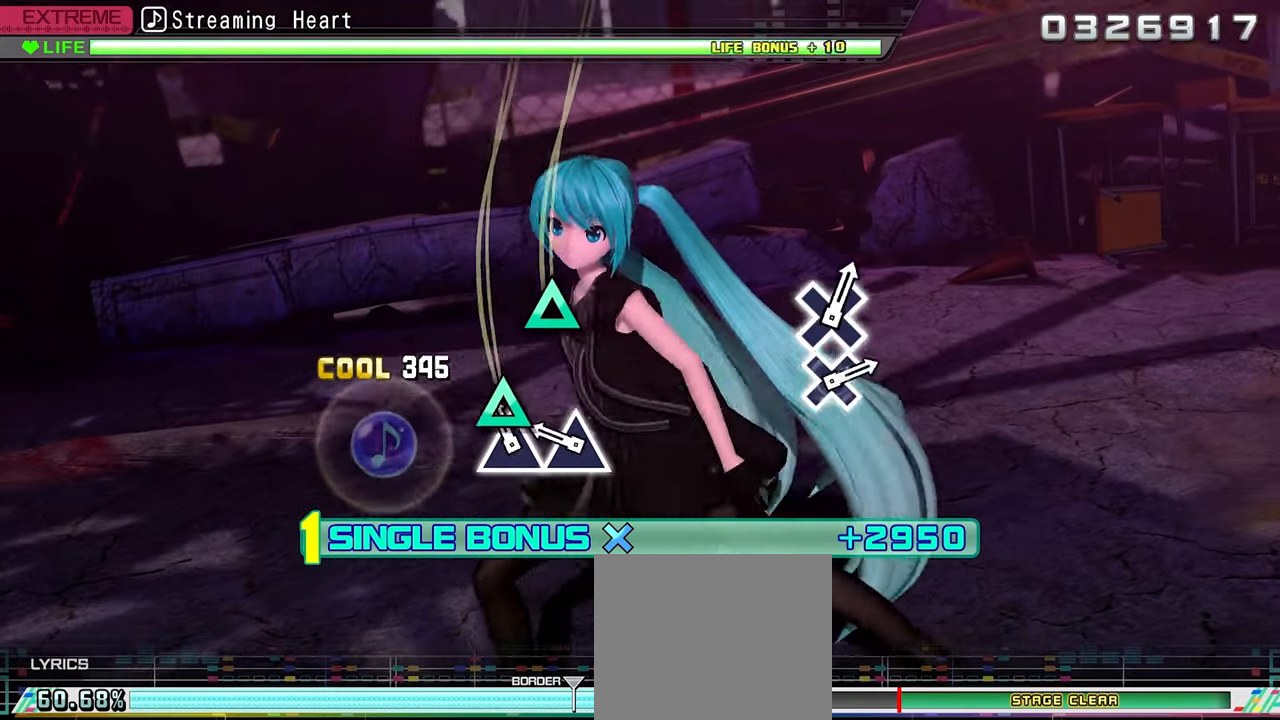
{"buttons": ["DPAD_DOWN"], "events": [[67, "TRIANGLE", "up"], [150, "TRIANGLE", "down"], [233, "TRIANGLE", "up"]]}
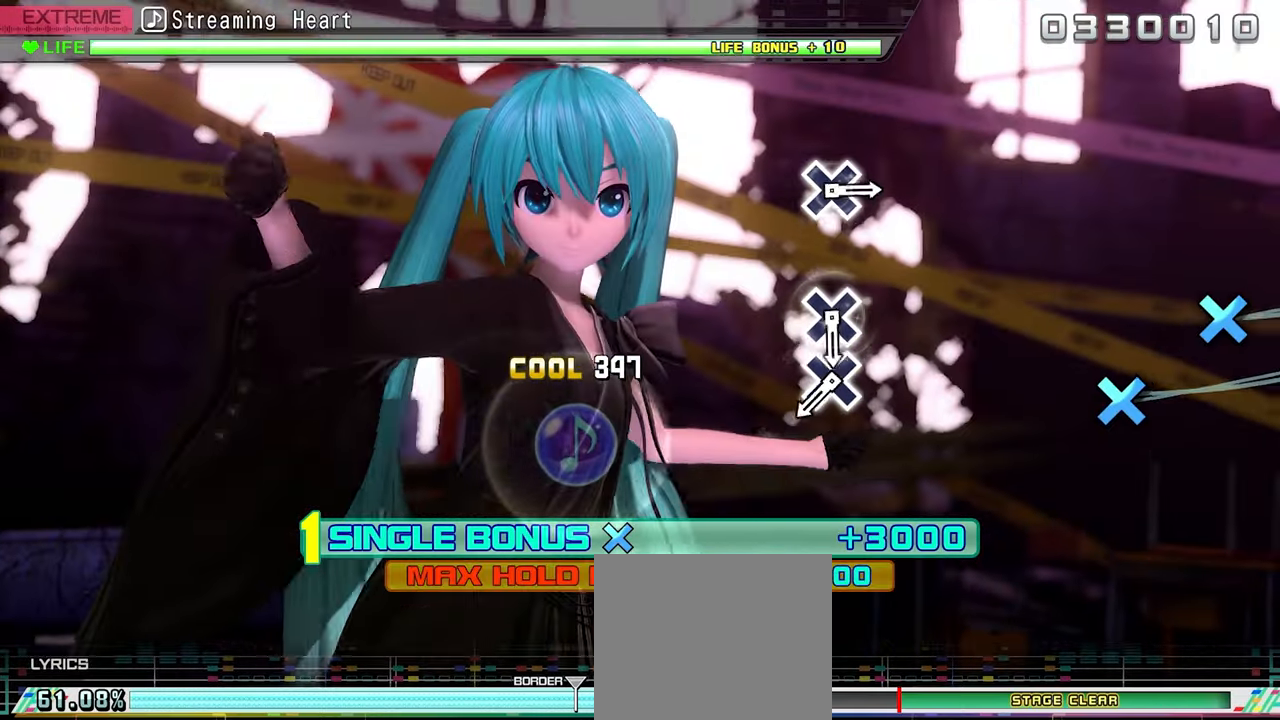
{"buttons": [], "events": [[250, "DPAD_DOWN", "up"], [367, "CROSS", "down"], [450, "CROSS", "up"]]}